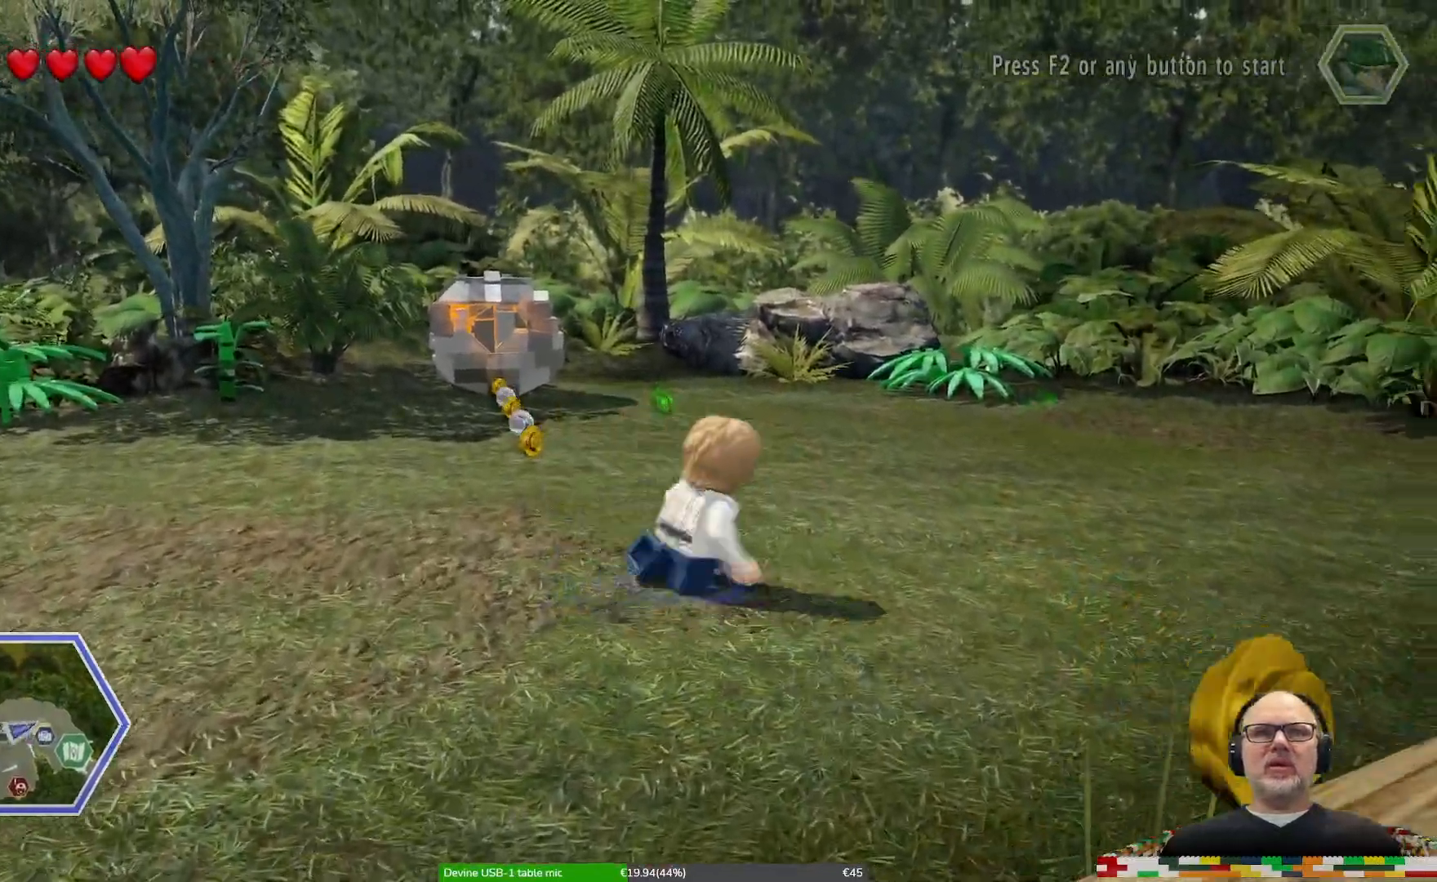
Gameplay with a controller (Xbox layout); each line is a JSON object with the inputs held at the frame after it (dt_ms = milliseconds from this image to that frame). "events" lists button and stick changes between this image and that frame as [ms after this image, input, new state], when the widget could be followed in between. Not read: DPAD_LEFT DPAD_RIGHT DPAD_UP L1 L2 L3 R1 R2 R3 SELECT.
{"dt_ms": 500, "buttons": [], "left_stick": "right", "right_stick": "center", "events": []}
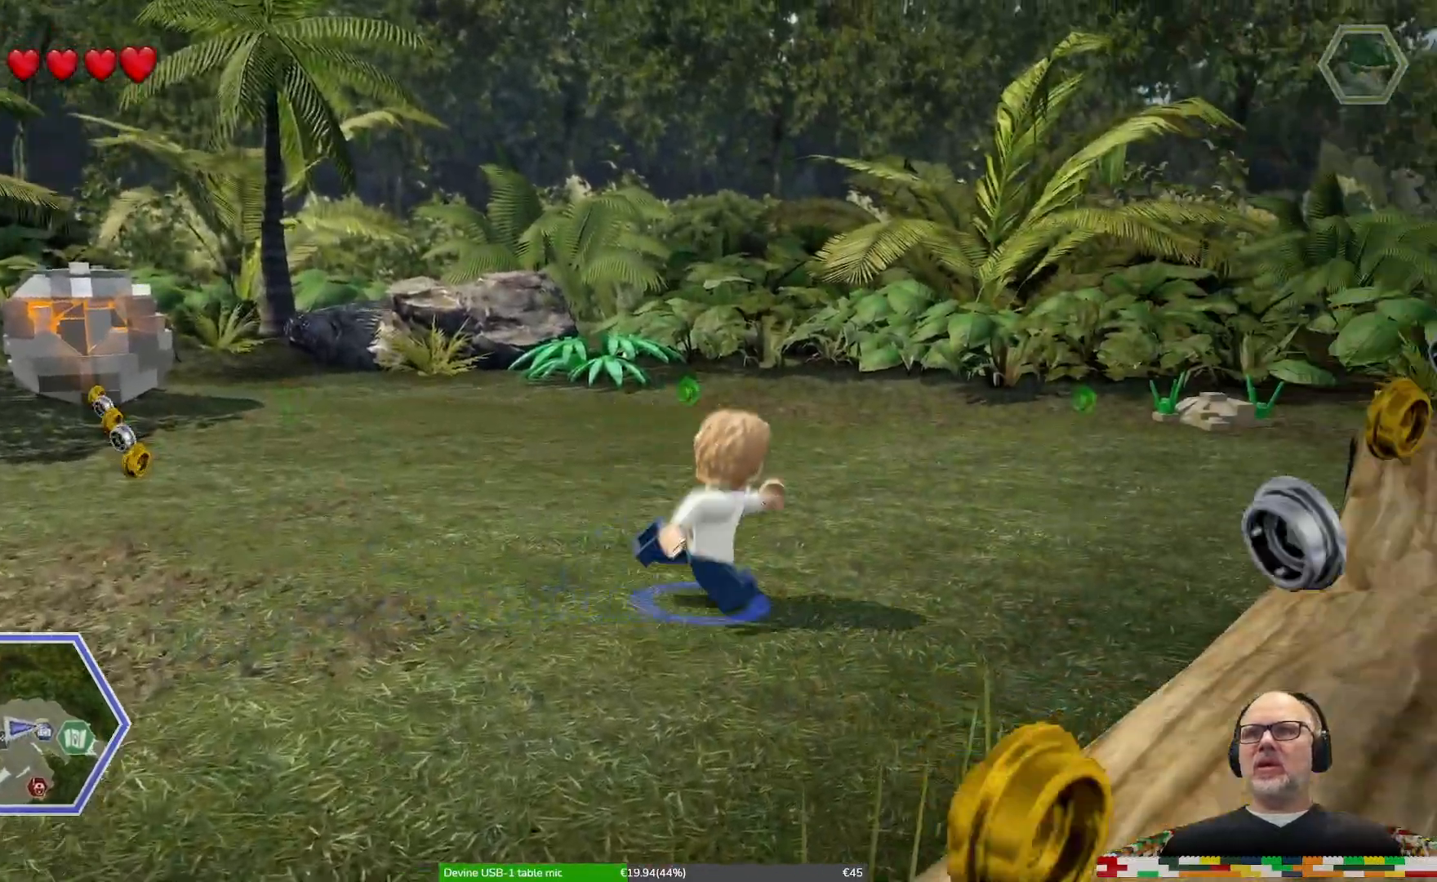
{"dt_ms": 500, "buttons": [], "left_stick": "center", "right_stick": "right", "events": [[233, "left_stick", "center"], [267, "right_stick", "right"]]}
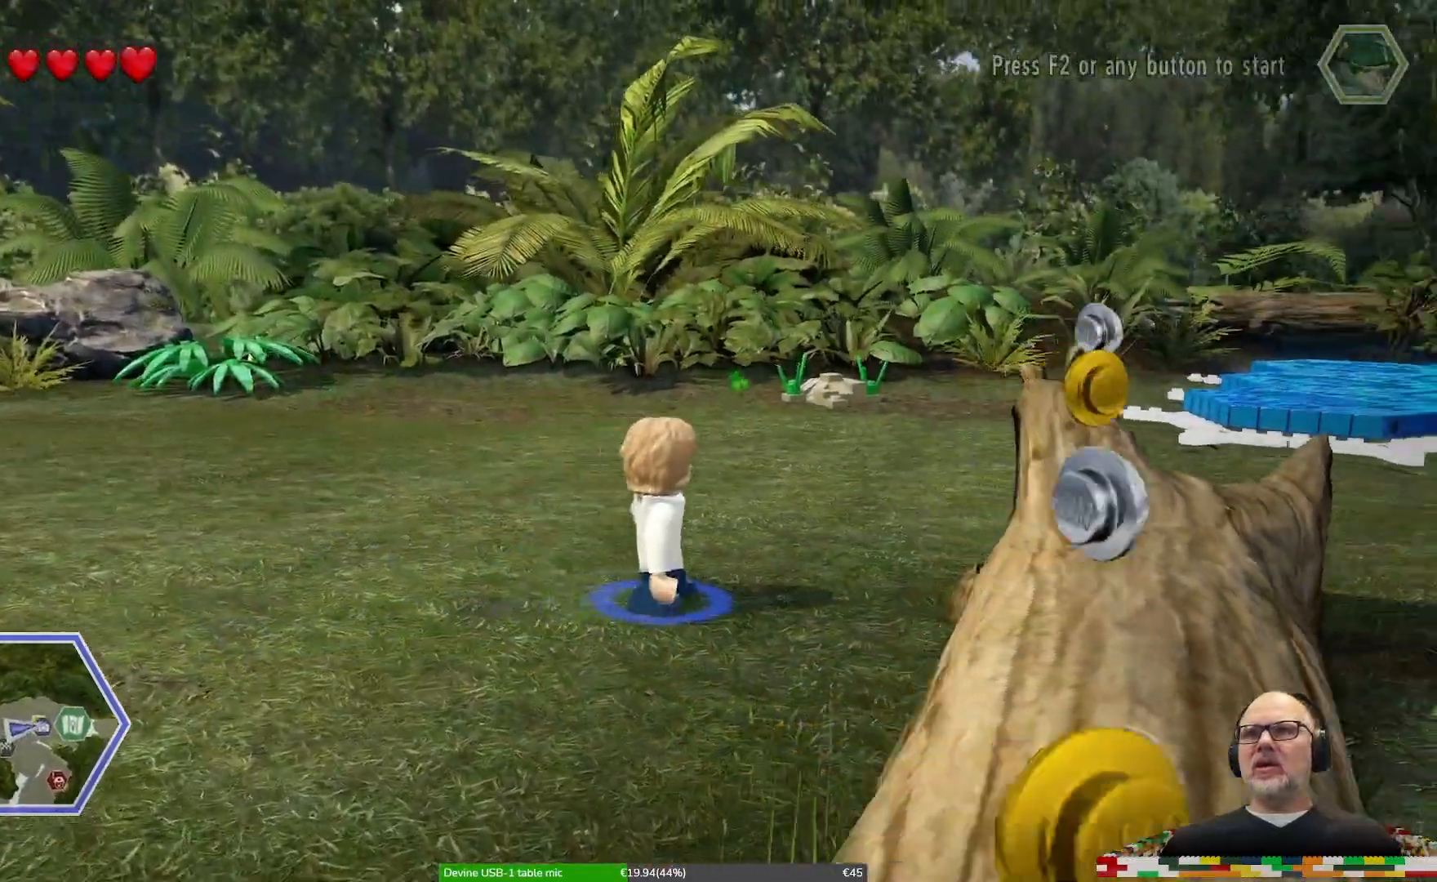
{"dt_ms": 500, "buttons": [], "left_stick": "center", "right_stick": "right", "events": []}
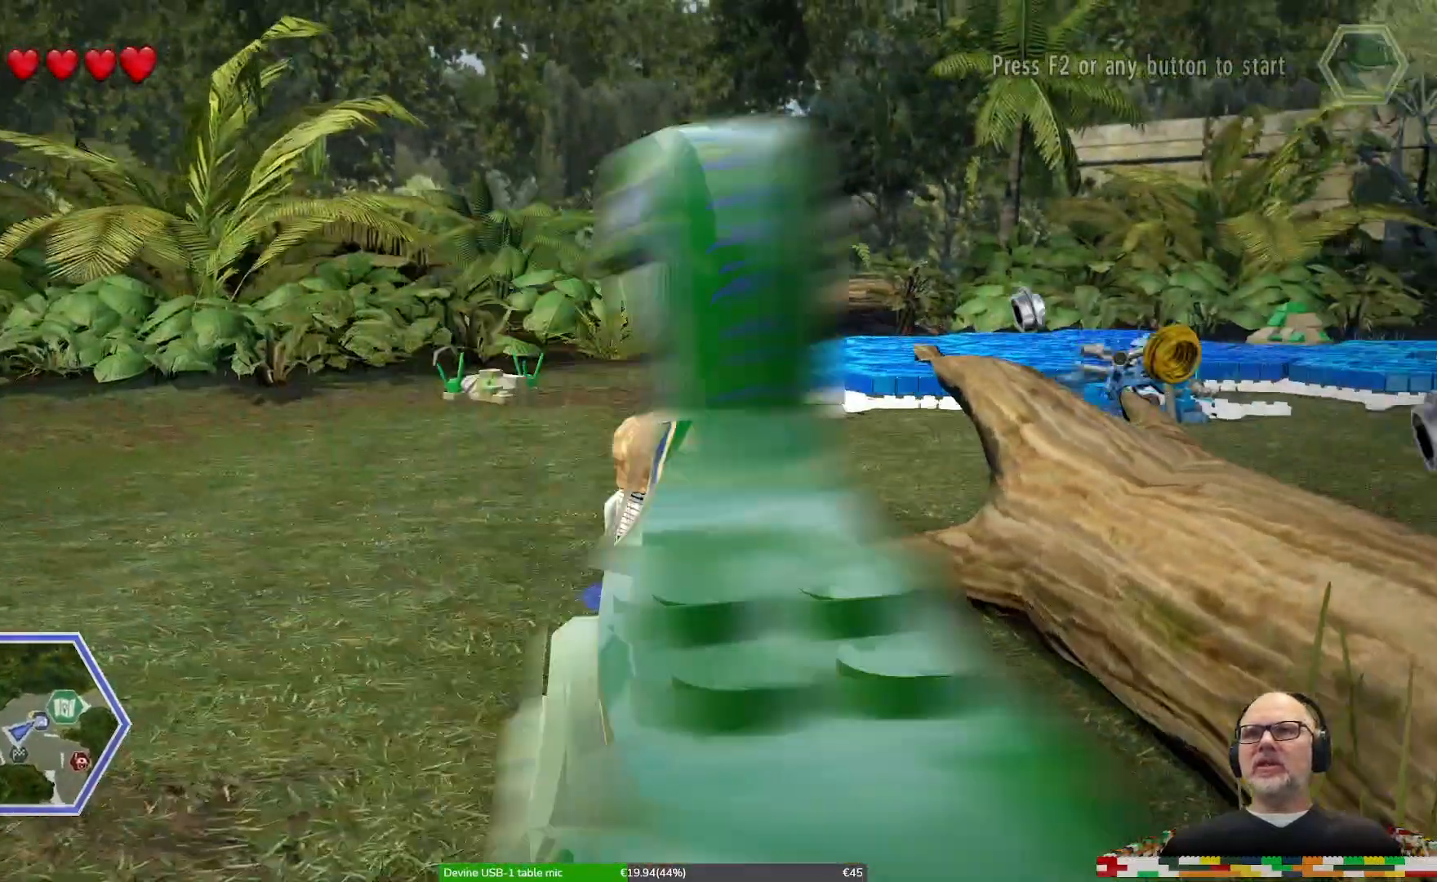
{"dt_ms": 500, "buttons": [], "left_stick": "center", "right_stick": "center", "events": [[167, "right_stick", "center"]]}
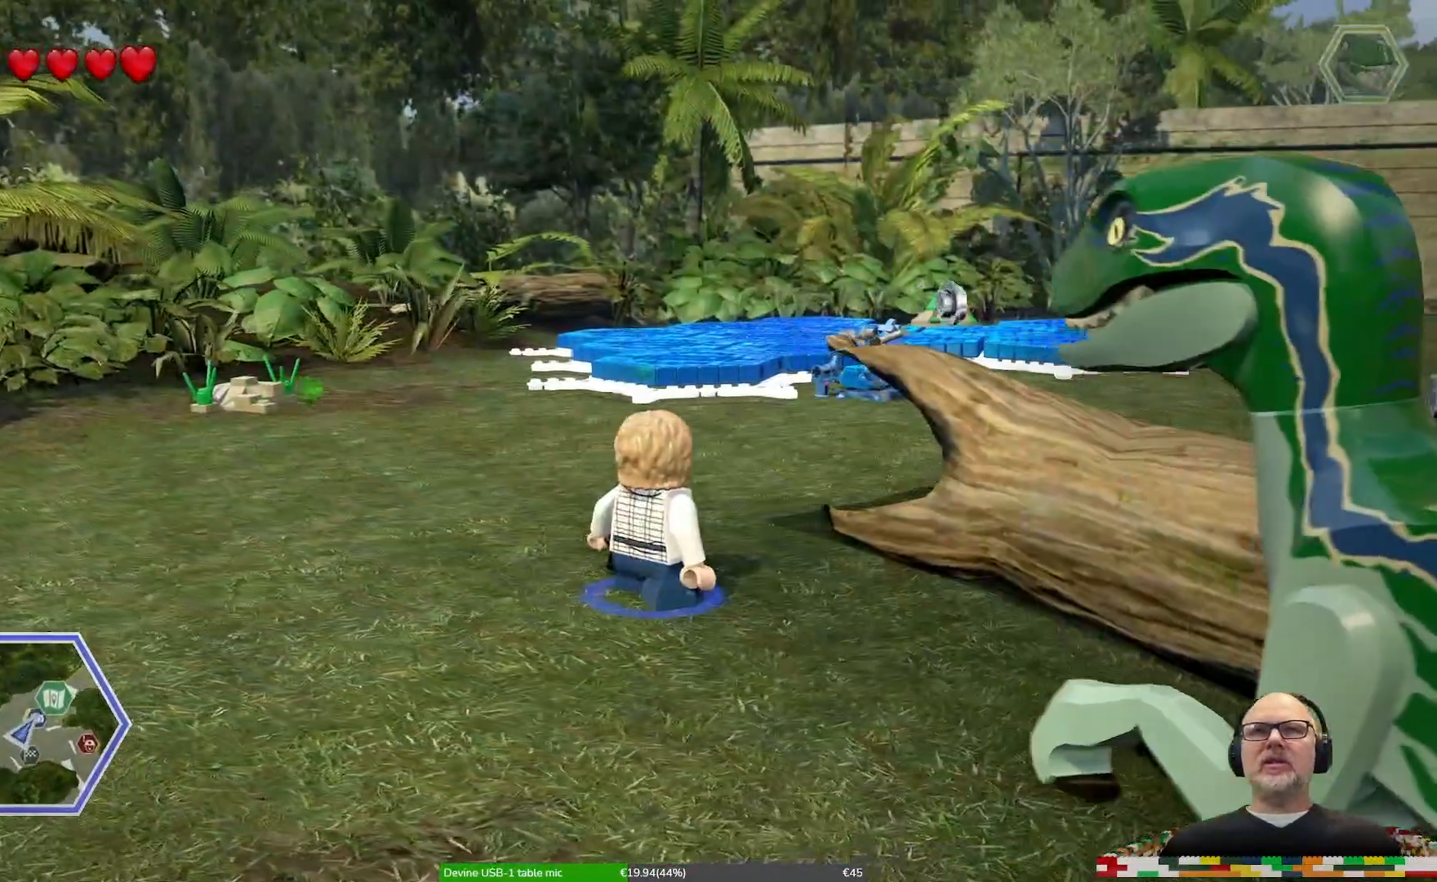
{"dt_ms": 500, "buttons": [], "left_stick": "left", "right_stick": "center"}
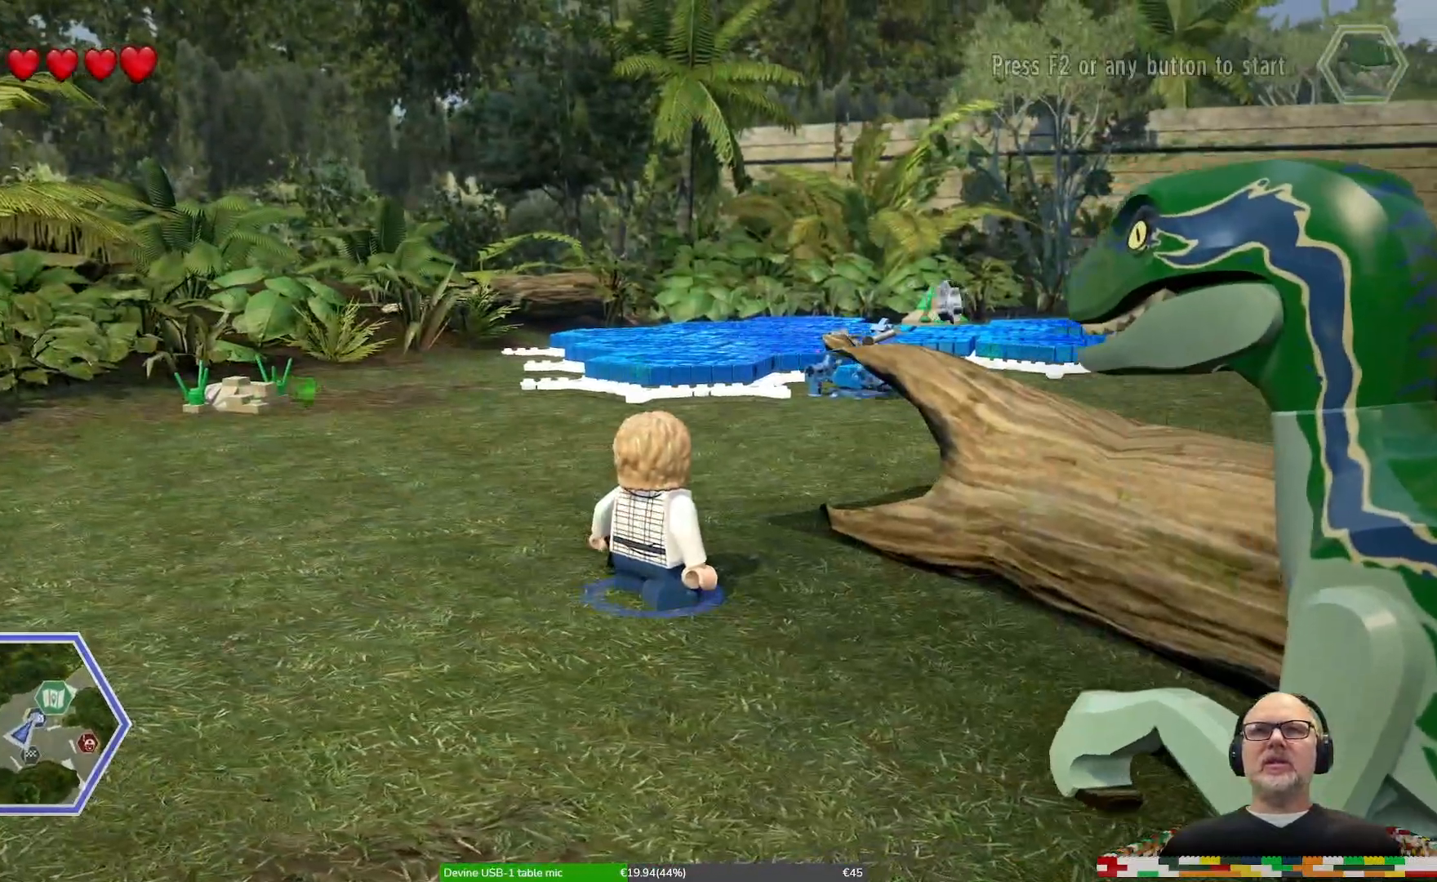
{"dt_ms": 500, "buttons": [], "left_stick": "up", "right_stick": "center", "events": [[267, "left_stick", "up"]]}
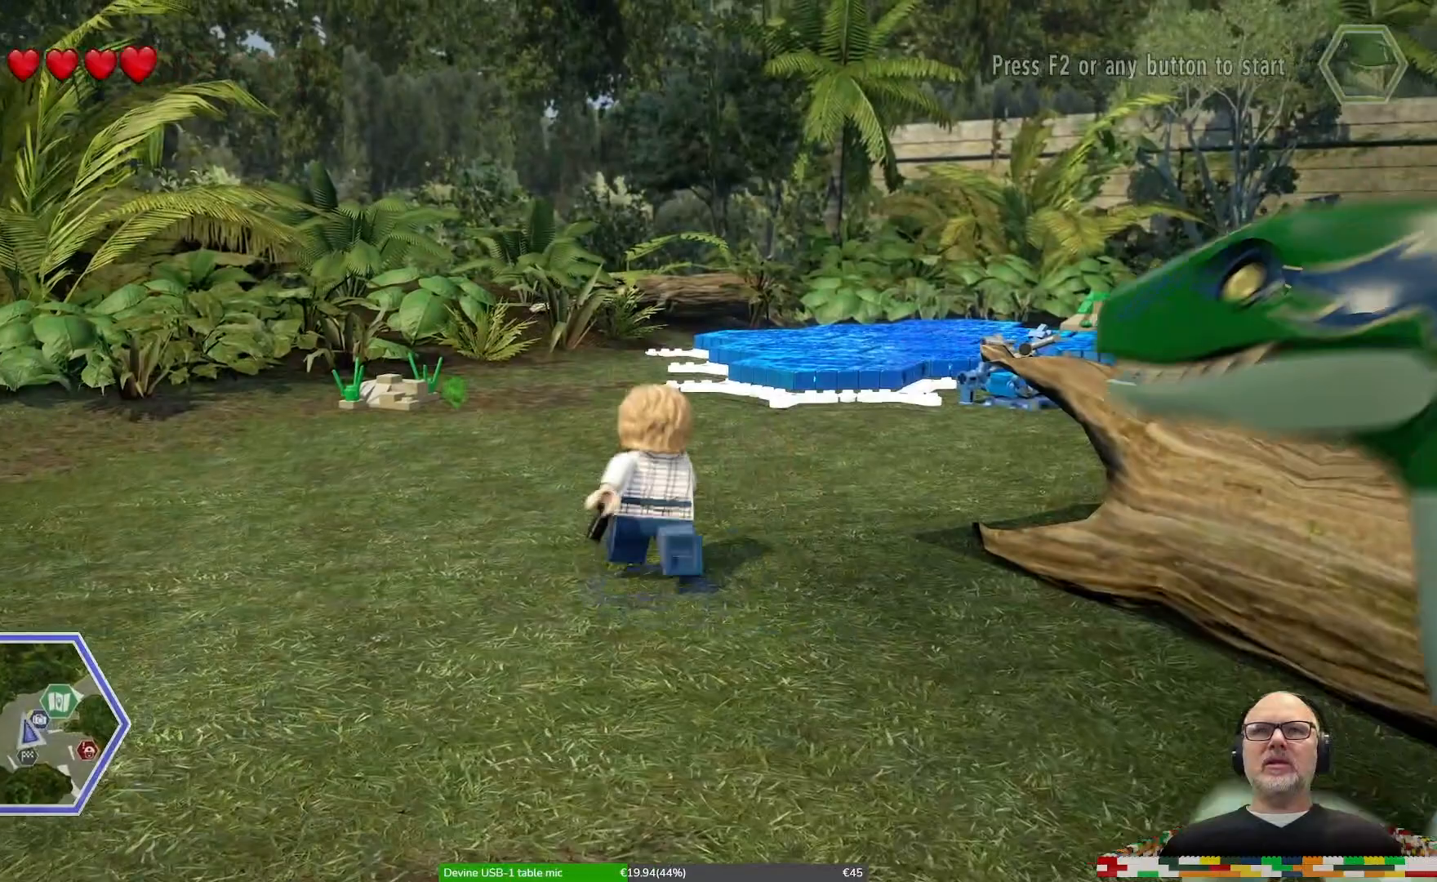
{"dt_ms": 500, "buttons": [], "left_stick": "up-right", "right_stick": "center", "events": [[333, "left_stick", "up-right"]]}
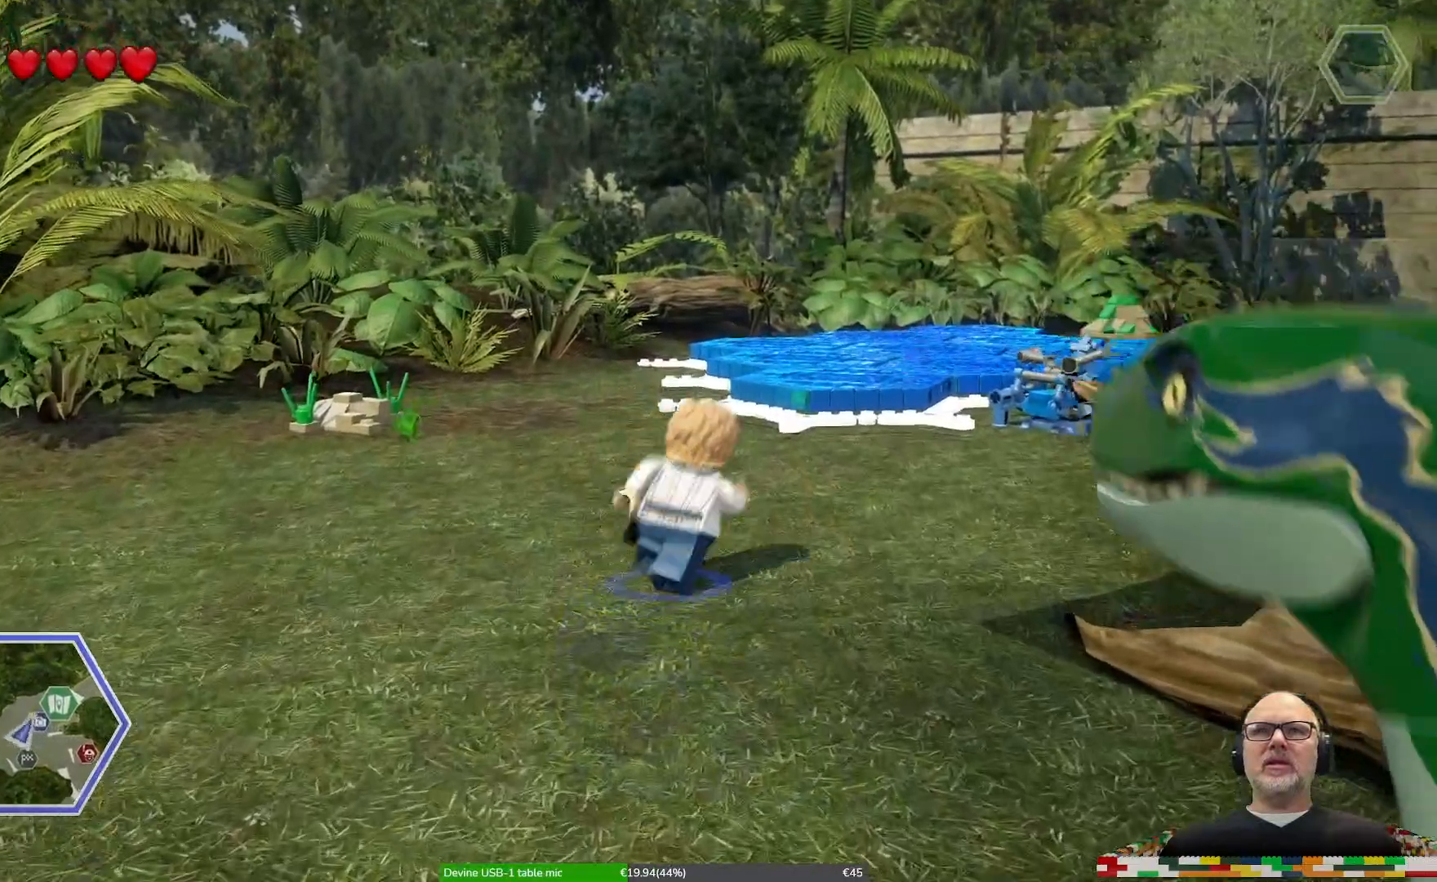
{"dt_ms": 500, "buttons": [], "left_stick": "up-right", "right_stick": "center", "events": []}
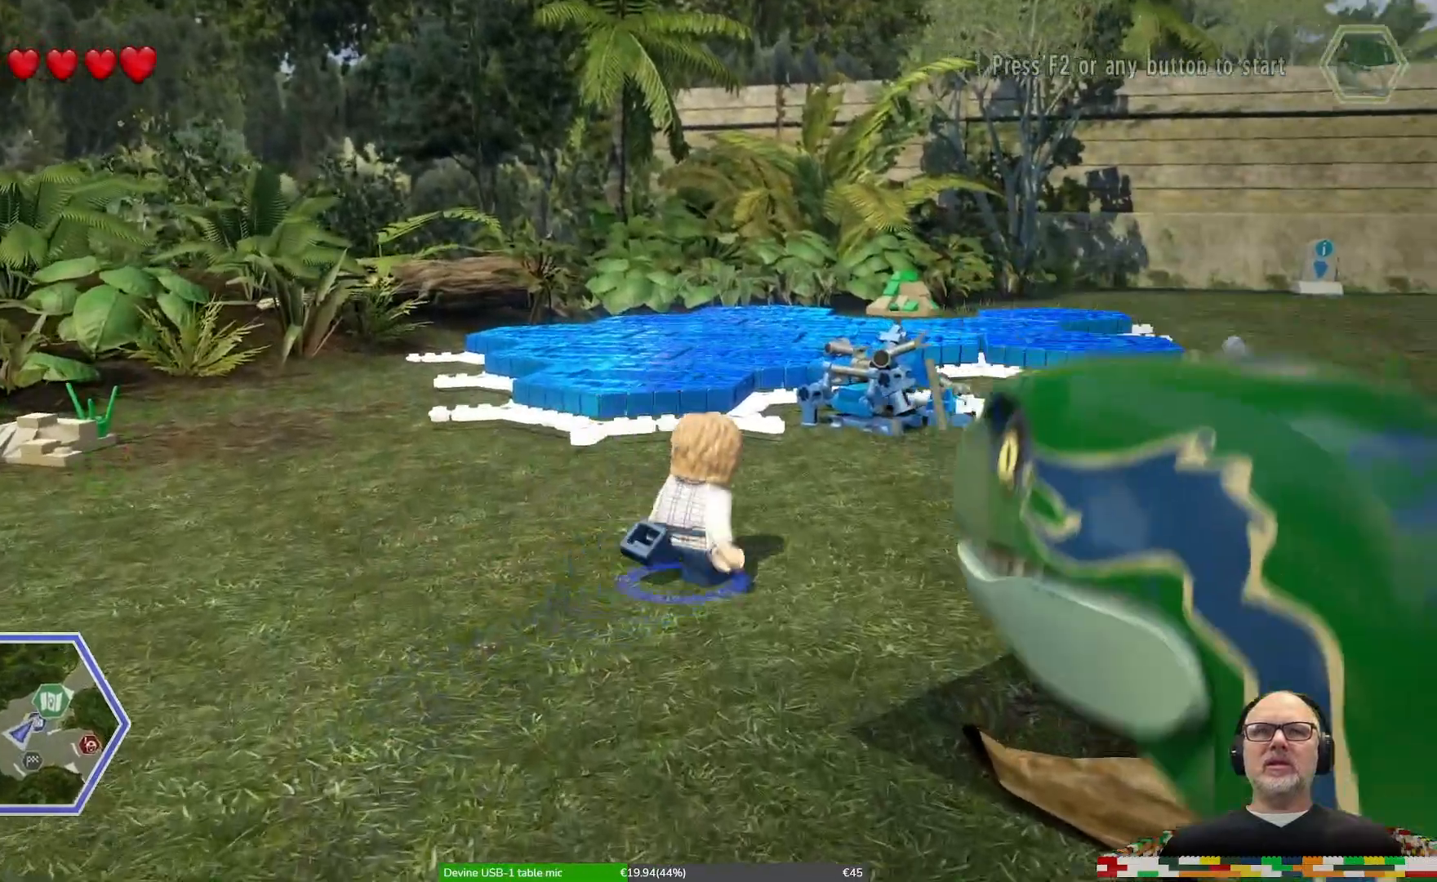
{"dt_ms": 500, "buttons": [], "left_stick": "up", "right_stick": "center", "events": [[267, "left_stick", "up"]]}
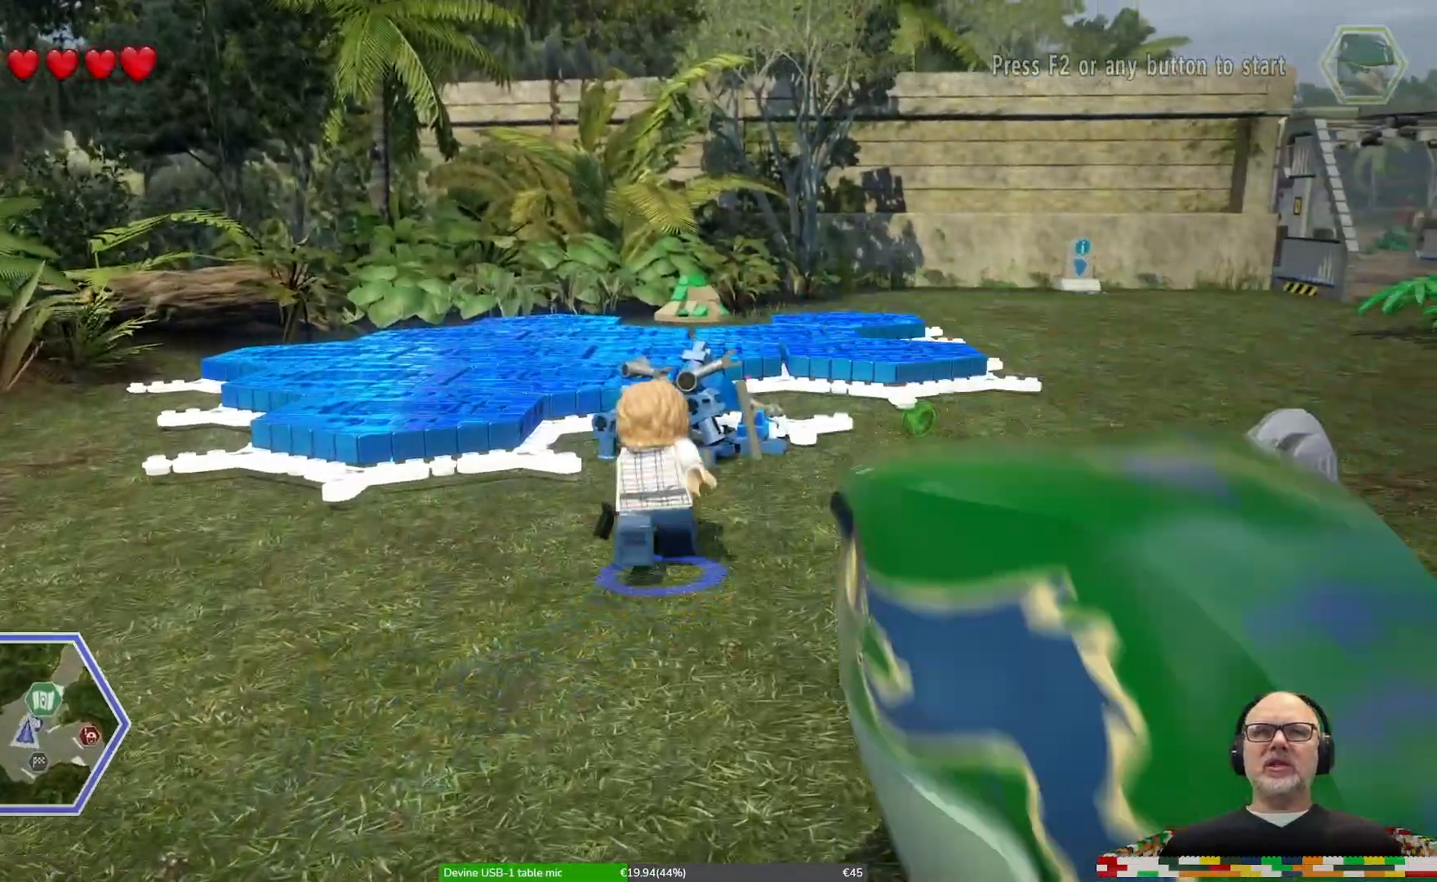
{"dt_ms": 500, "buttons": [], "left_stick": "up", "right_stick": "center", "events": []}
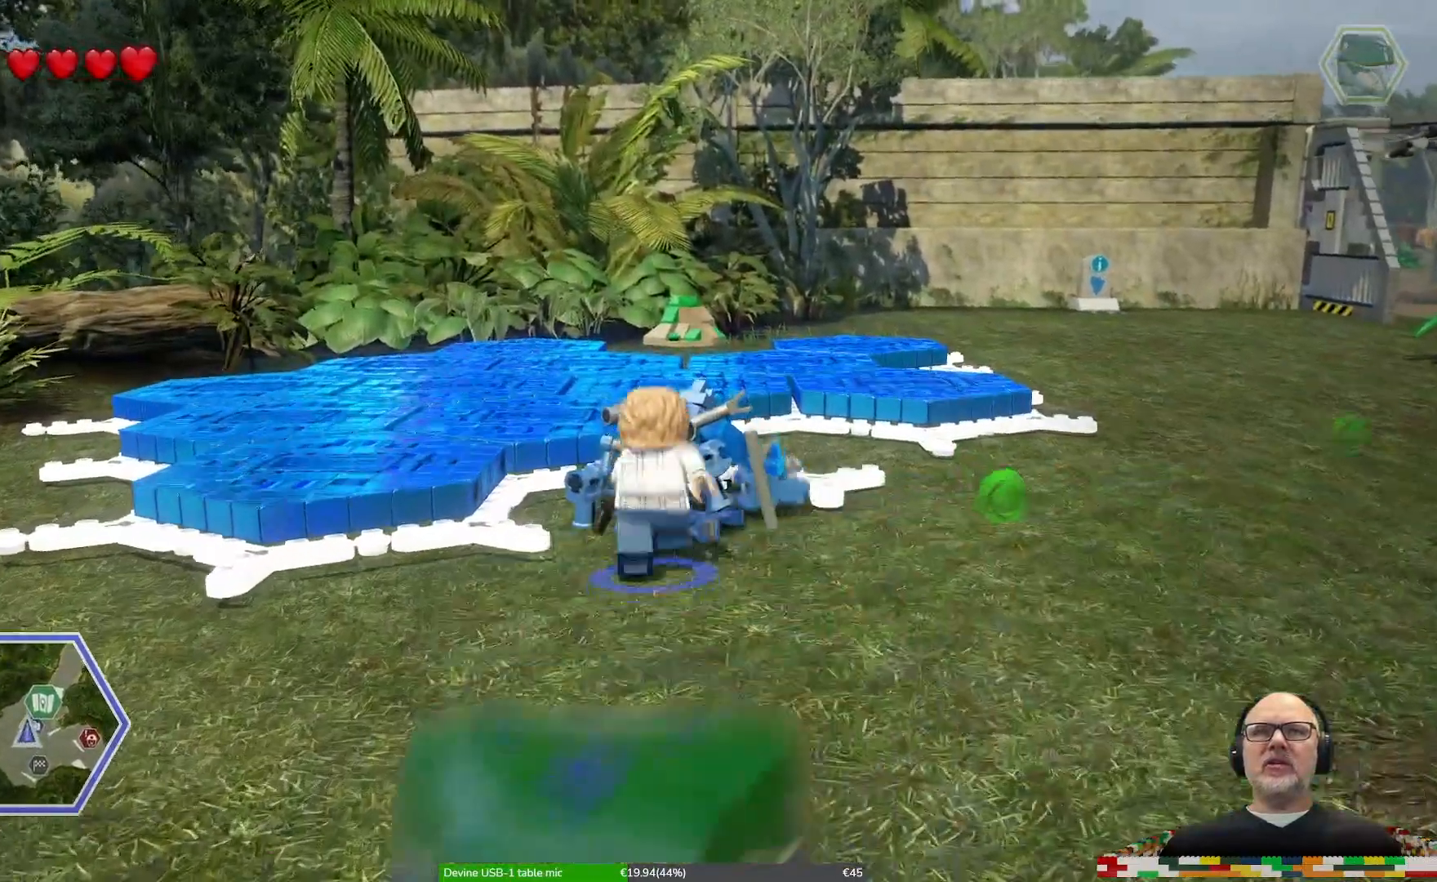
{"dt_ms": 1000, "buttons": ["B"], "left_stick": "center", "right_stick": "center"}
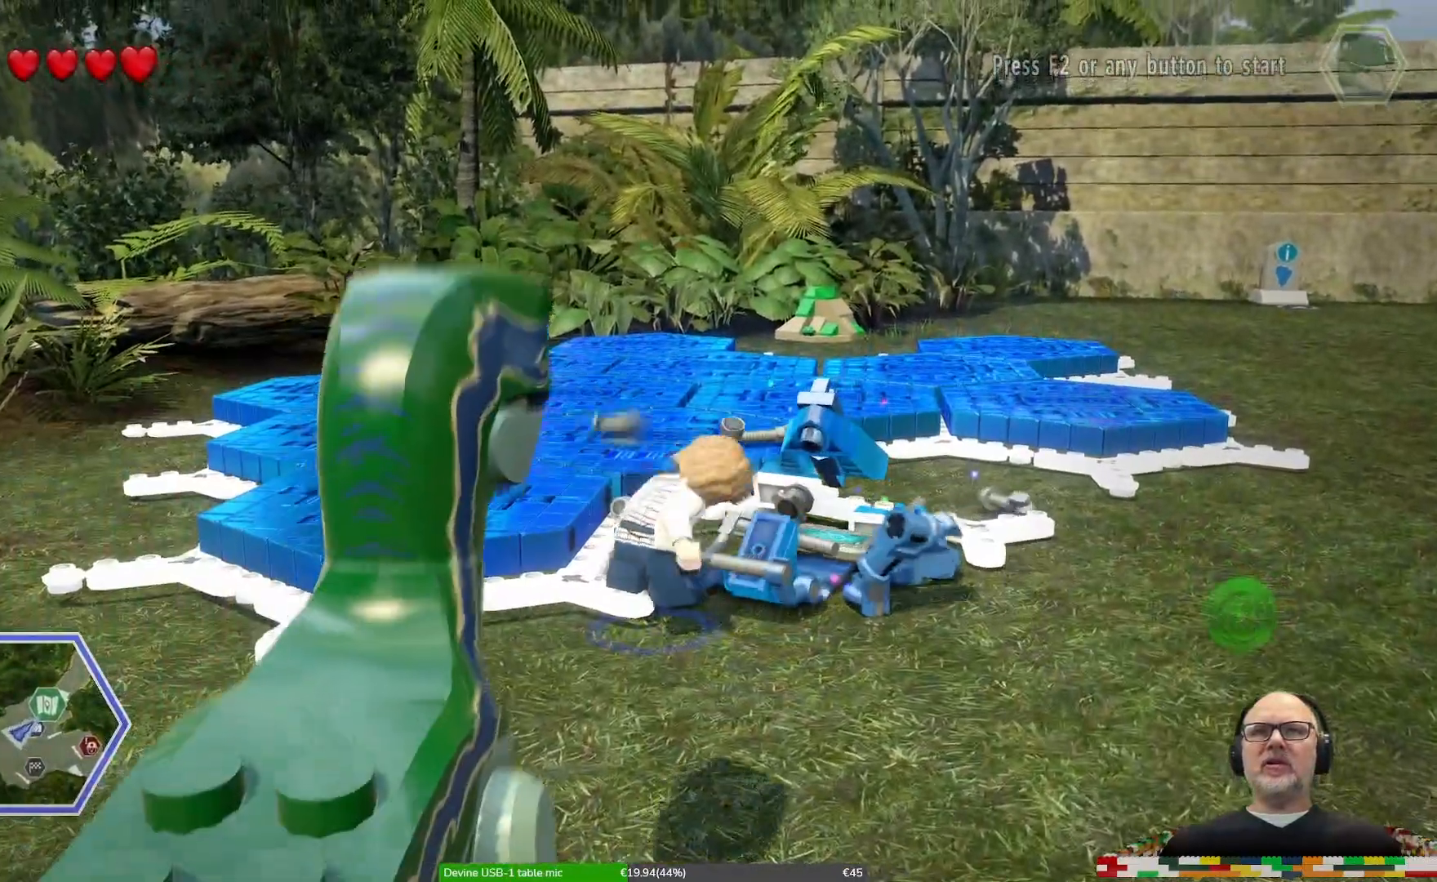
{"dt_ms": 500, "buttons": ["B"], "left_stick": "center", "right_stick": "center", "events": []}
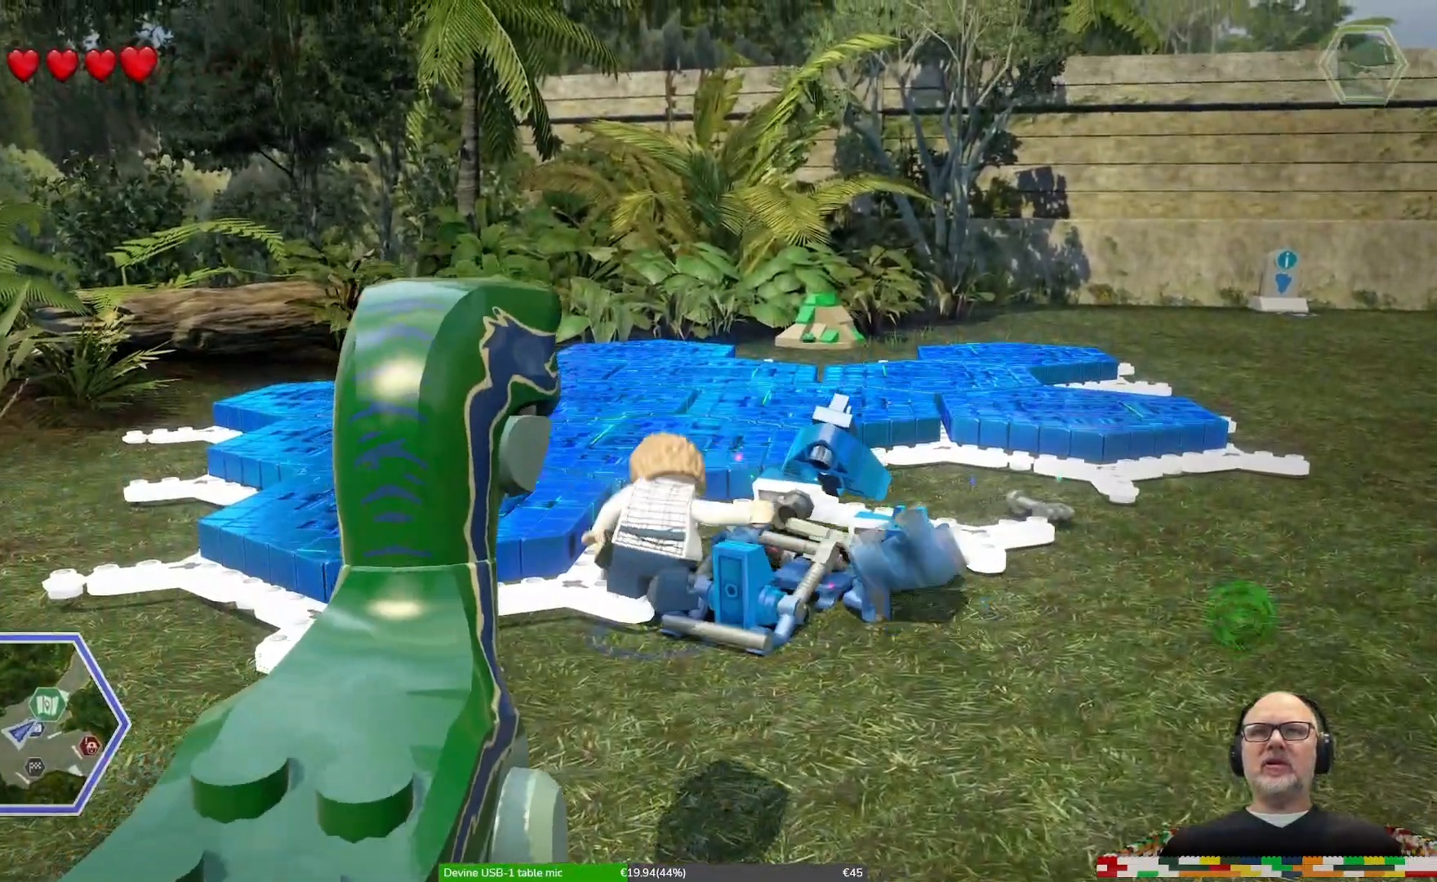
{"dt_ms": 500, "buttons": ["B"], "left_stick": "center", "right_stick": "center", "events": []}
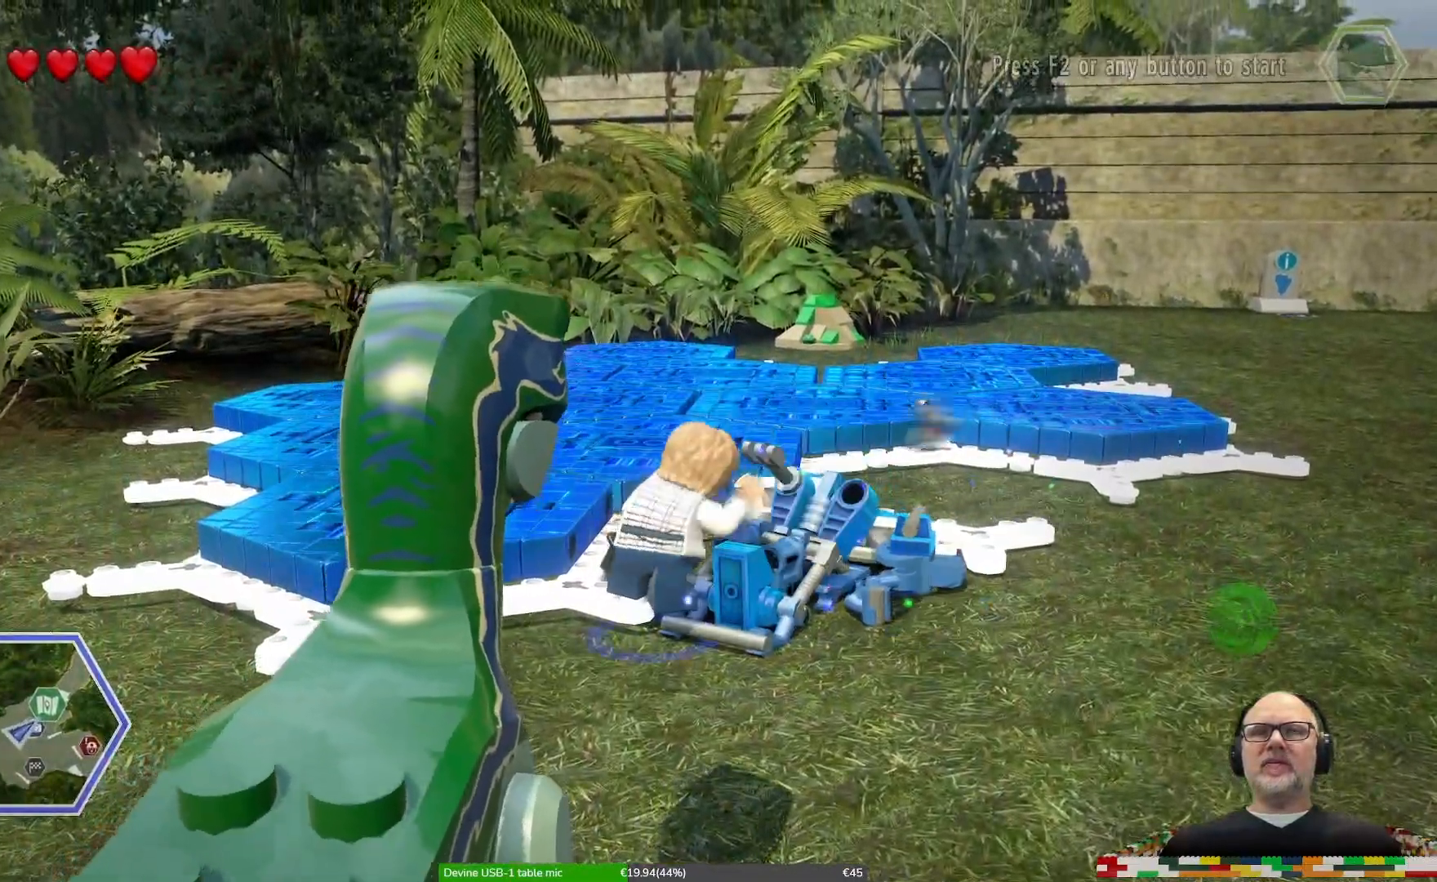
{"dt_ms": 500, "buttons": ["B"], "left_stick": "center", "right_stick": "center", "events": []}
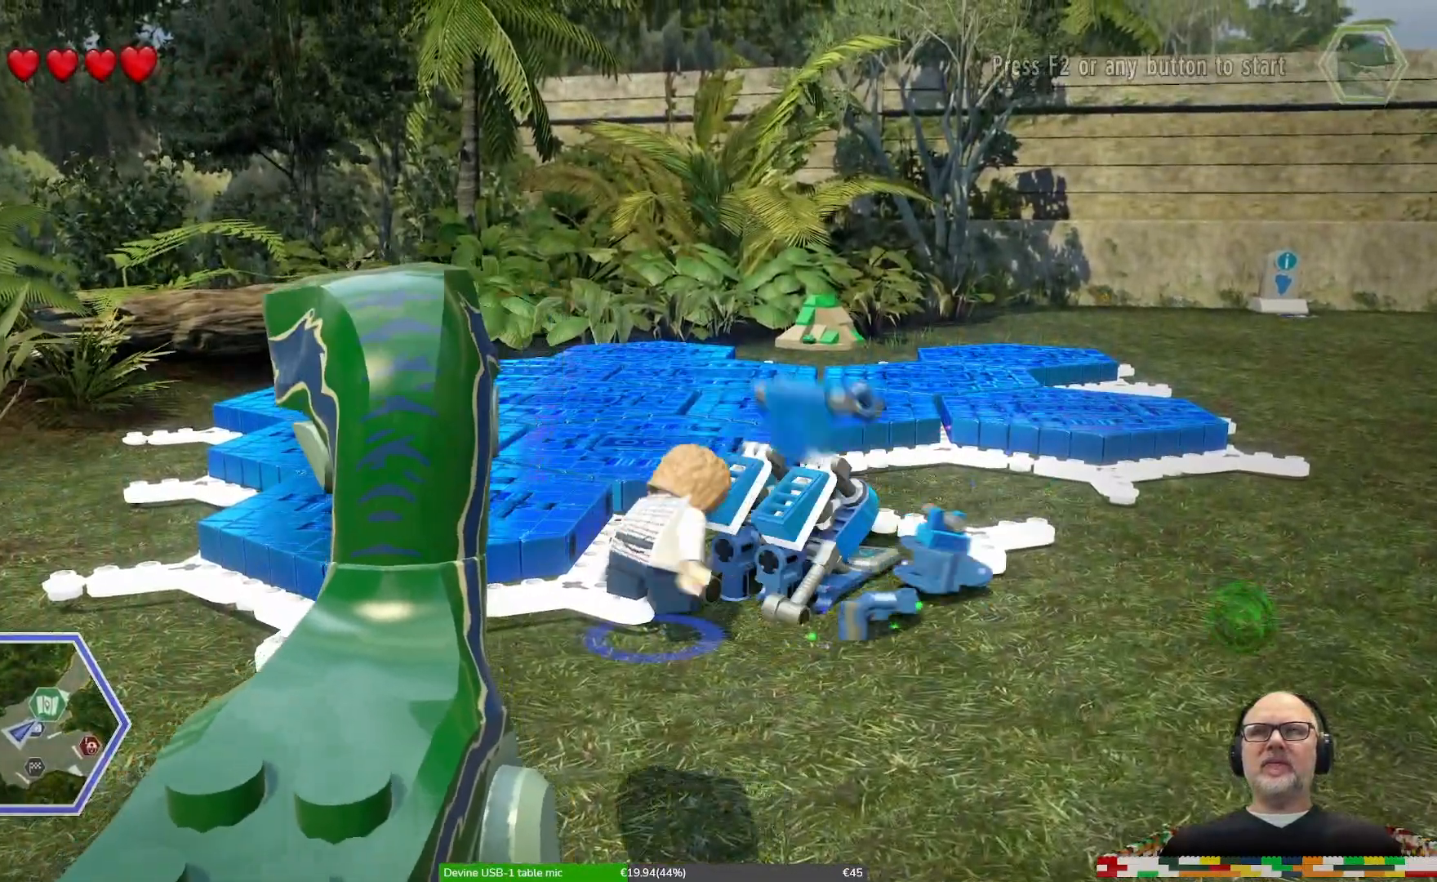
{"dt_ms": 500, "buttons": ["B"], "left_stick": "center", "right_stick": "center", "events": []}
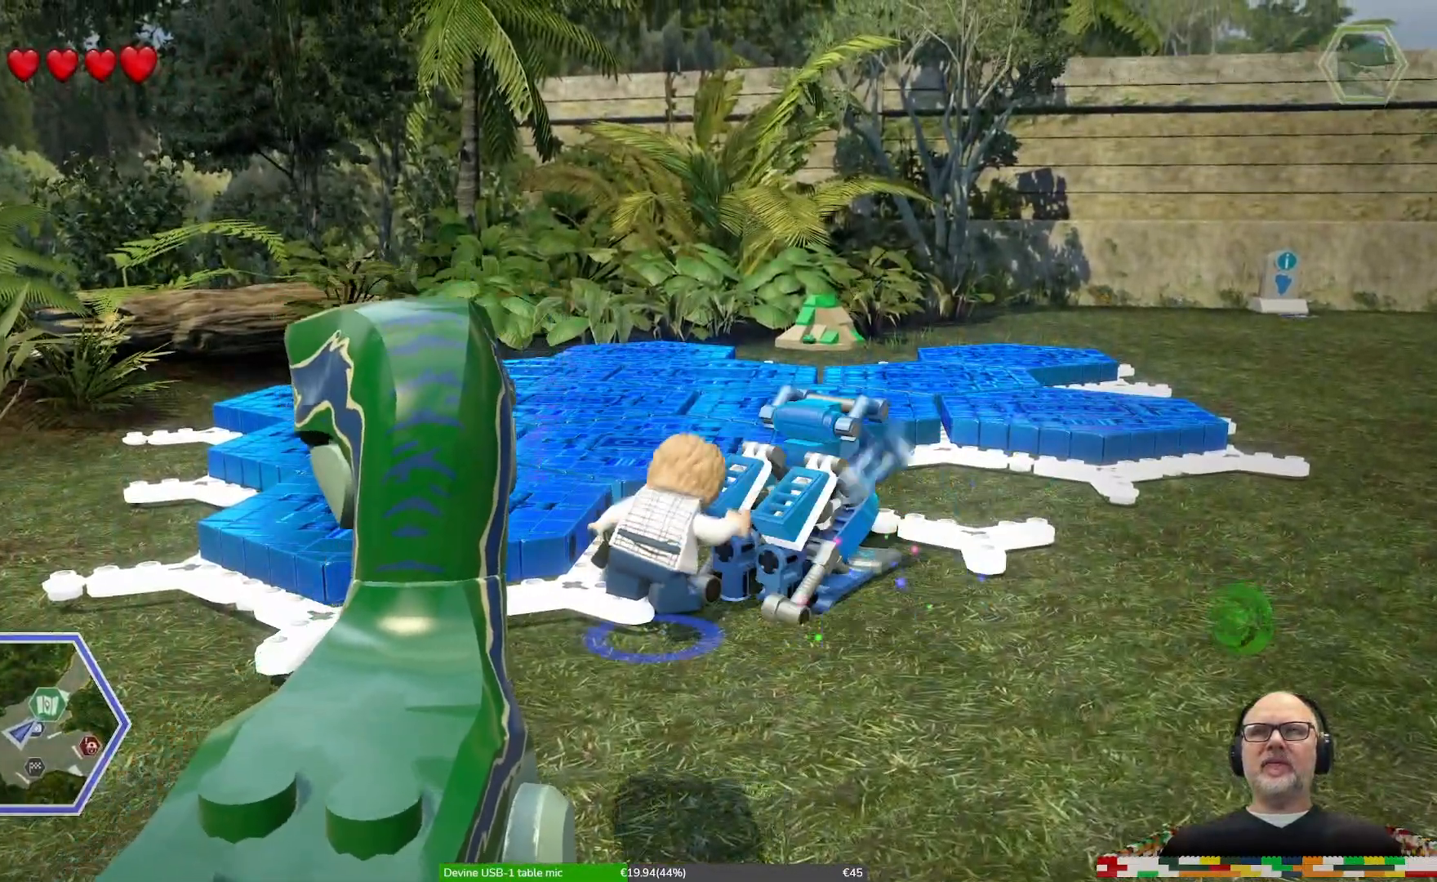
{"dt_ms": 1000, "buttons": ["B"], "left_stick": "center", "right_stick": "center", "events": []}
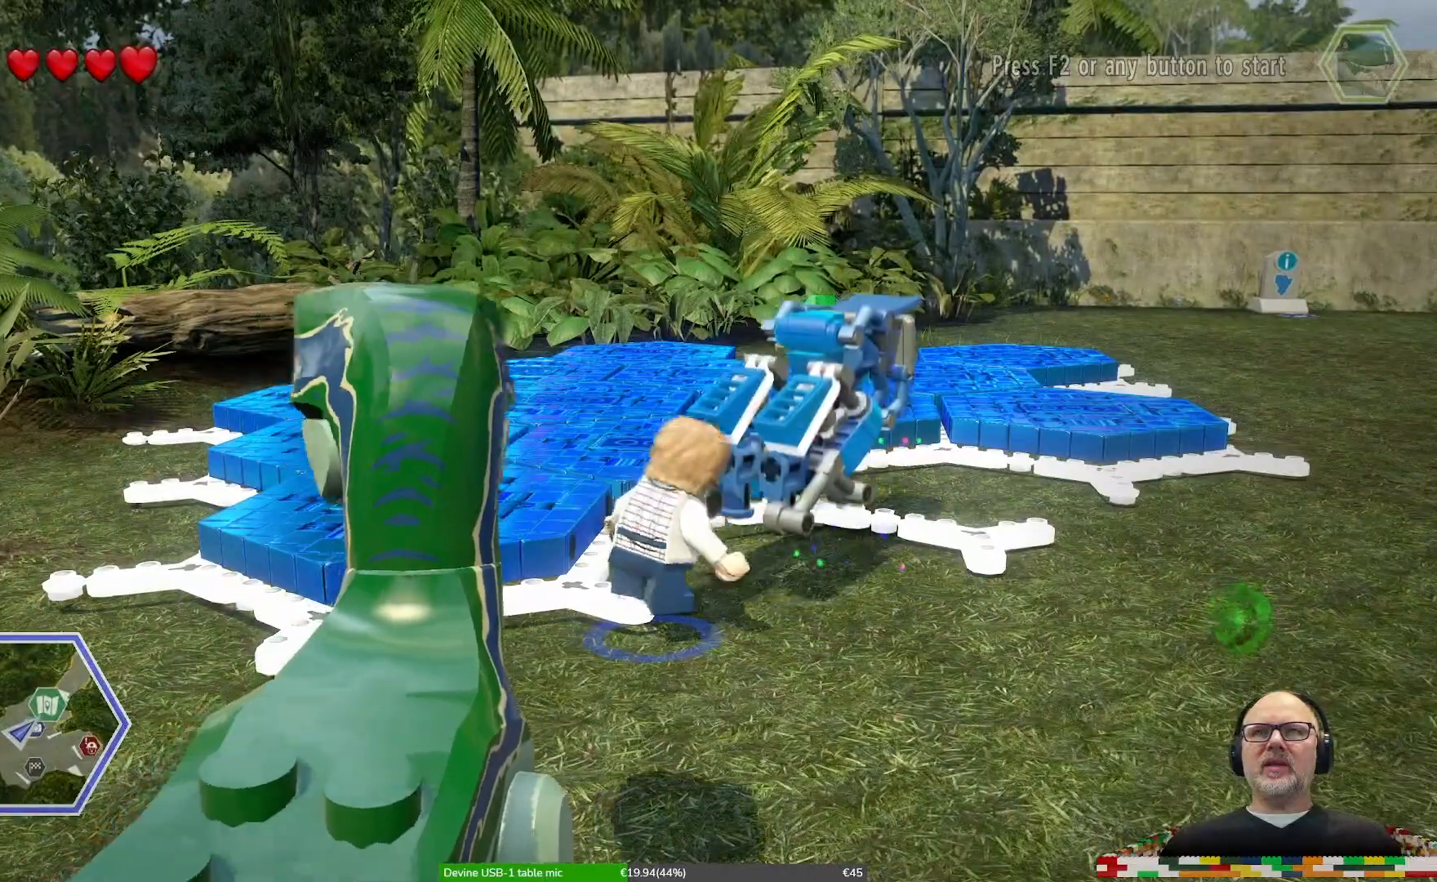
{"dt_ms": 500, "buttons": ["B"], "left_stick": "center", "right_stick": "center", "events": []}
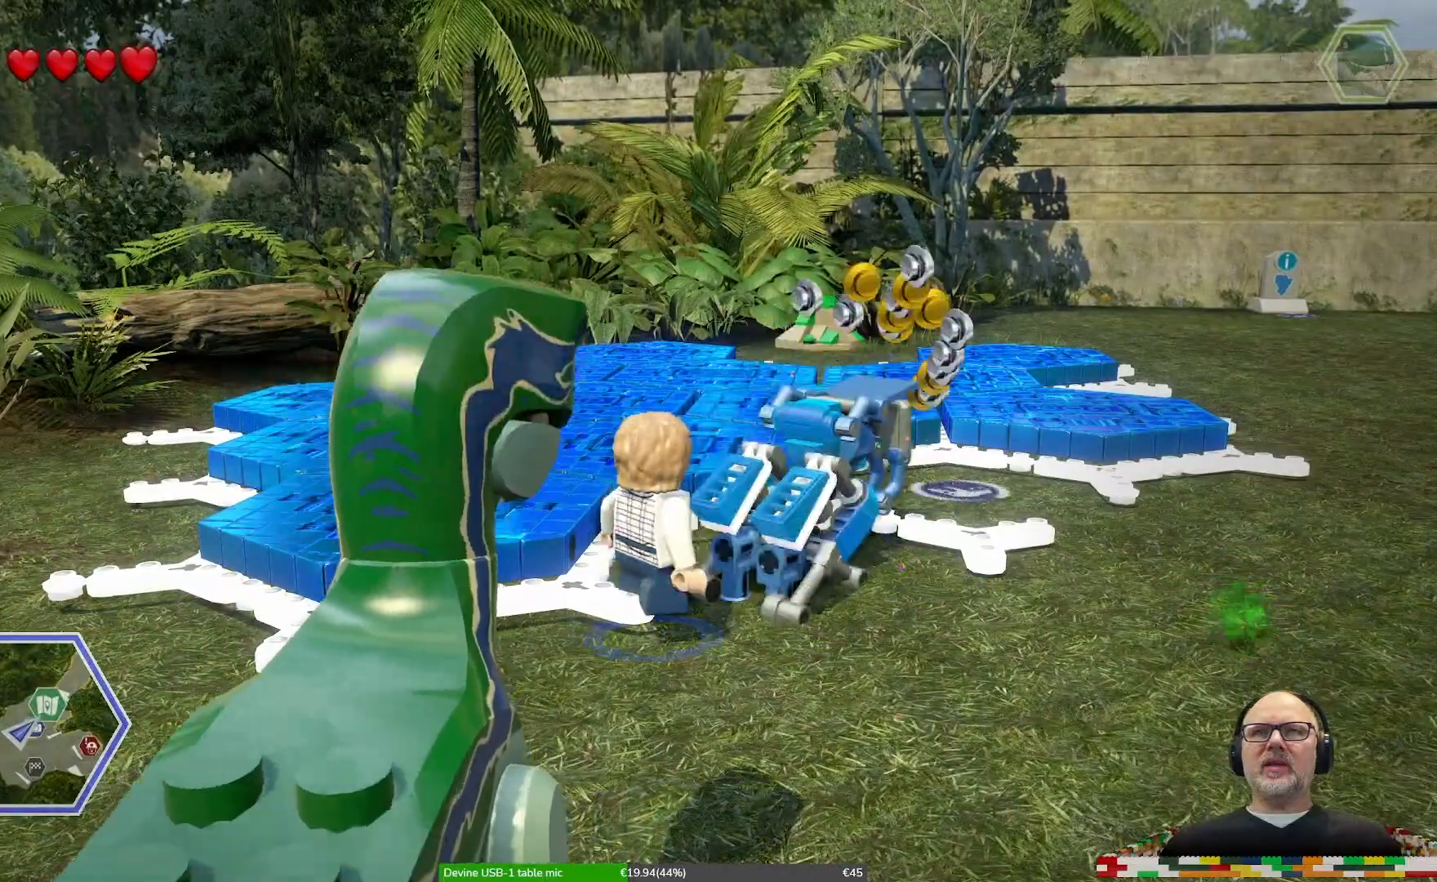
{"dt_ms": 500, "buttons": [], "left_stick": "right", "right_stick": "center", "events": [[133, "B", "up"], [133, "left_stick", "right"]]}
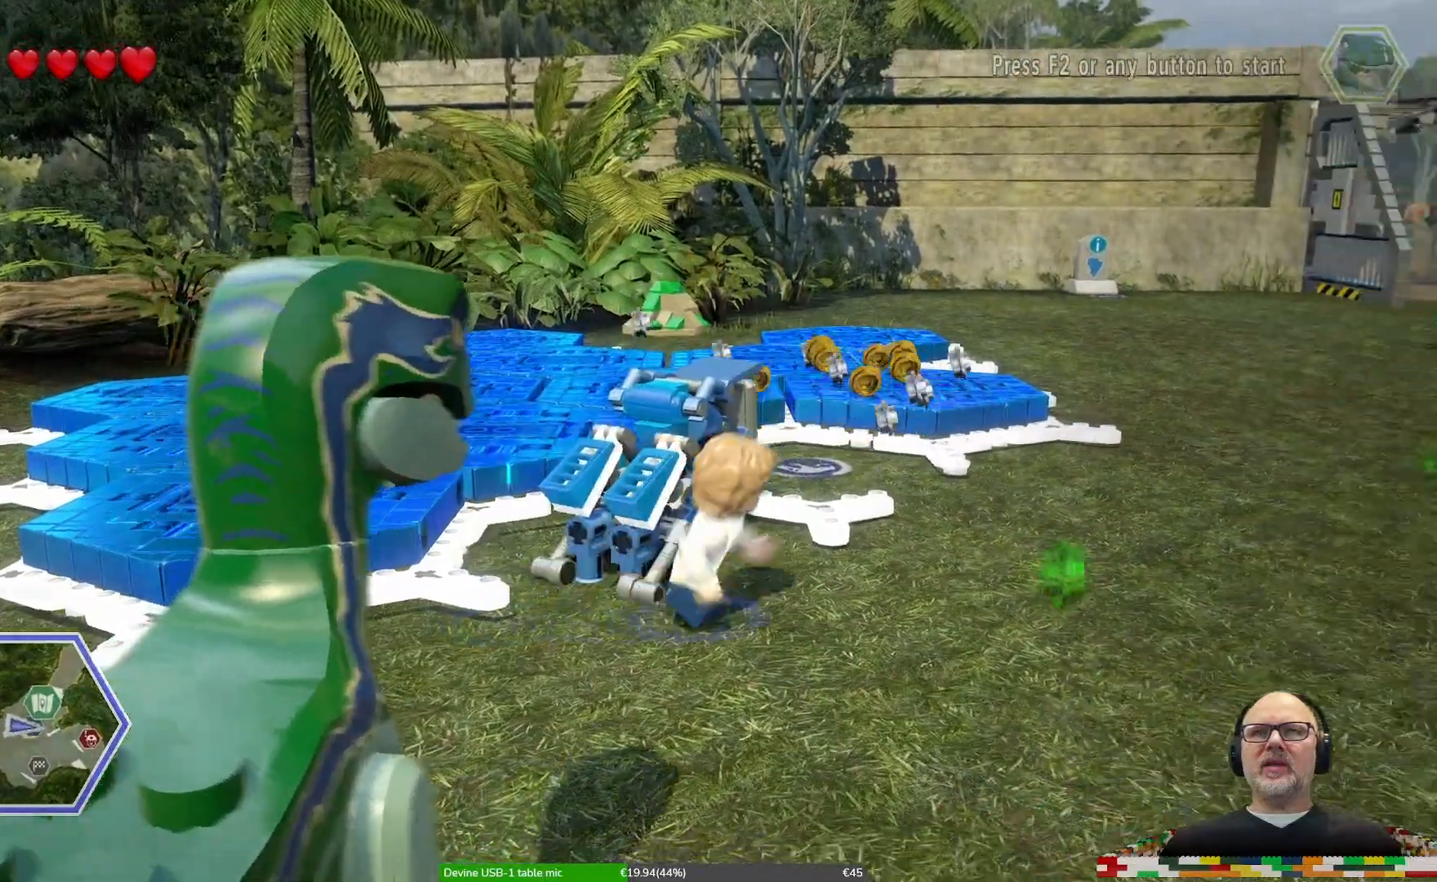
{"dt_ms": 500, "buttons": [], "left_stick": "up", "right_stick": "center"}
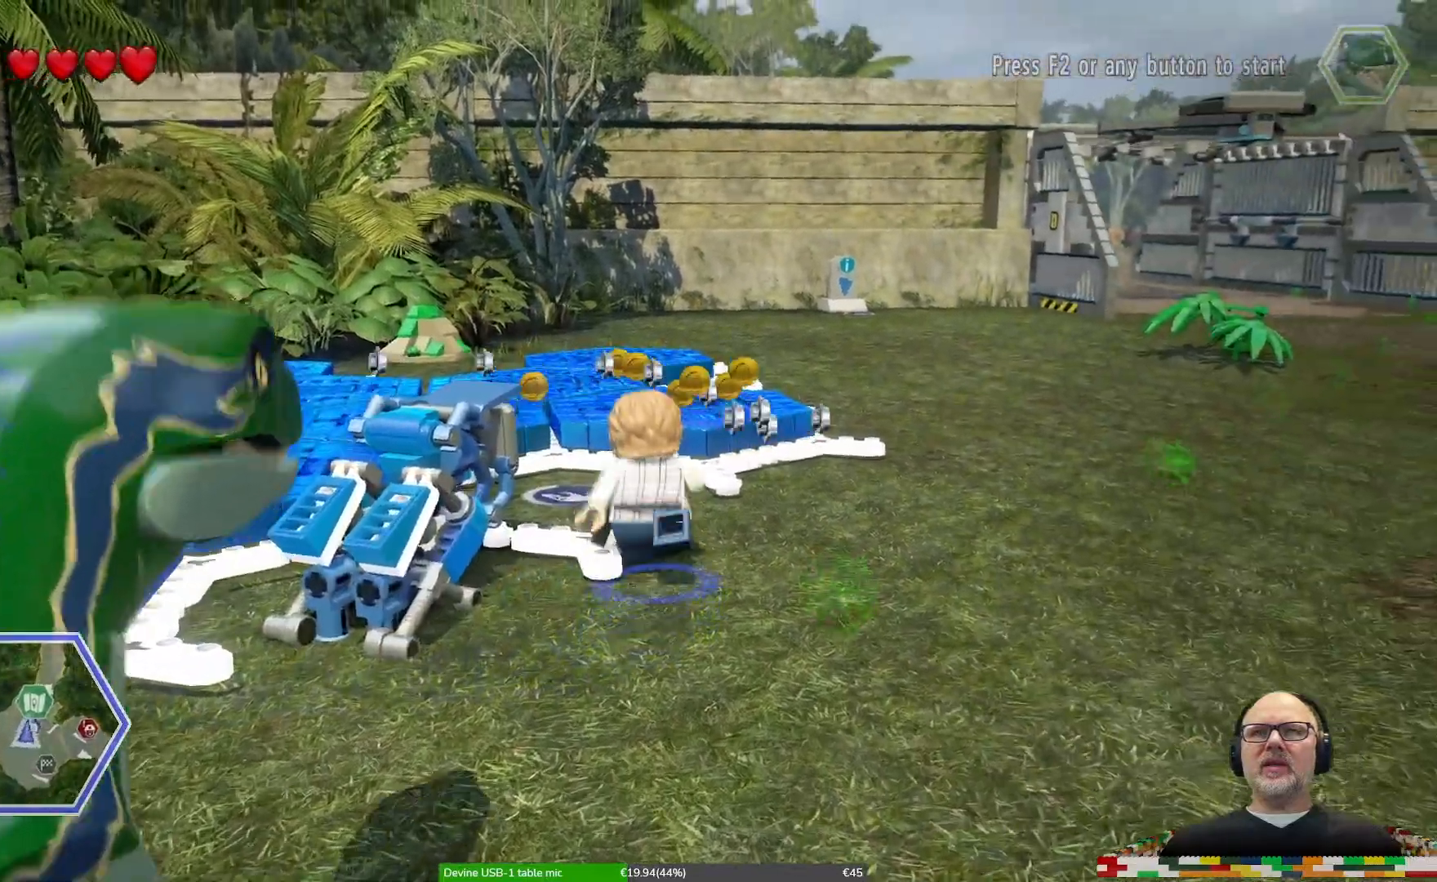
{"dt_ms": 500, "buttons": [], "left_stick": "up-left", "right_stick": "center", "events": [[367, "left_stick", "up-left"]]}
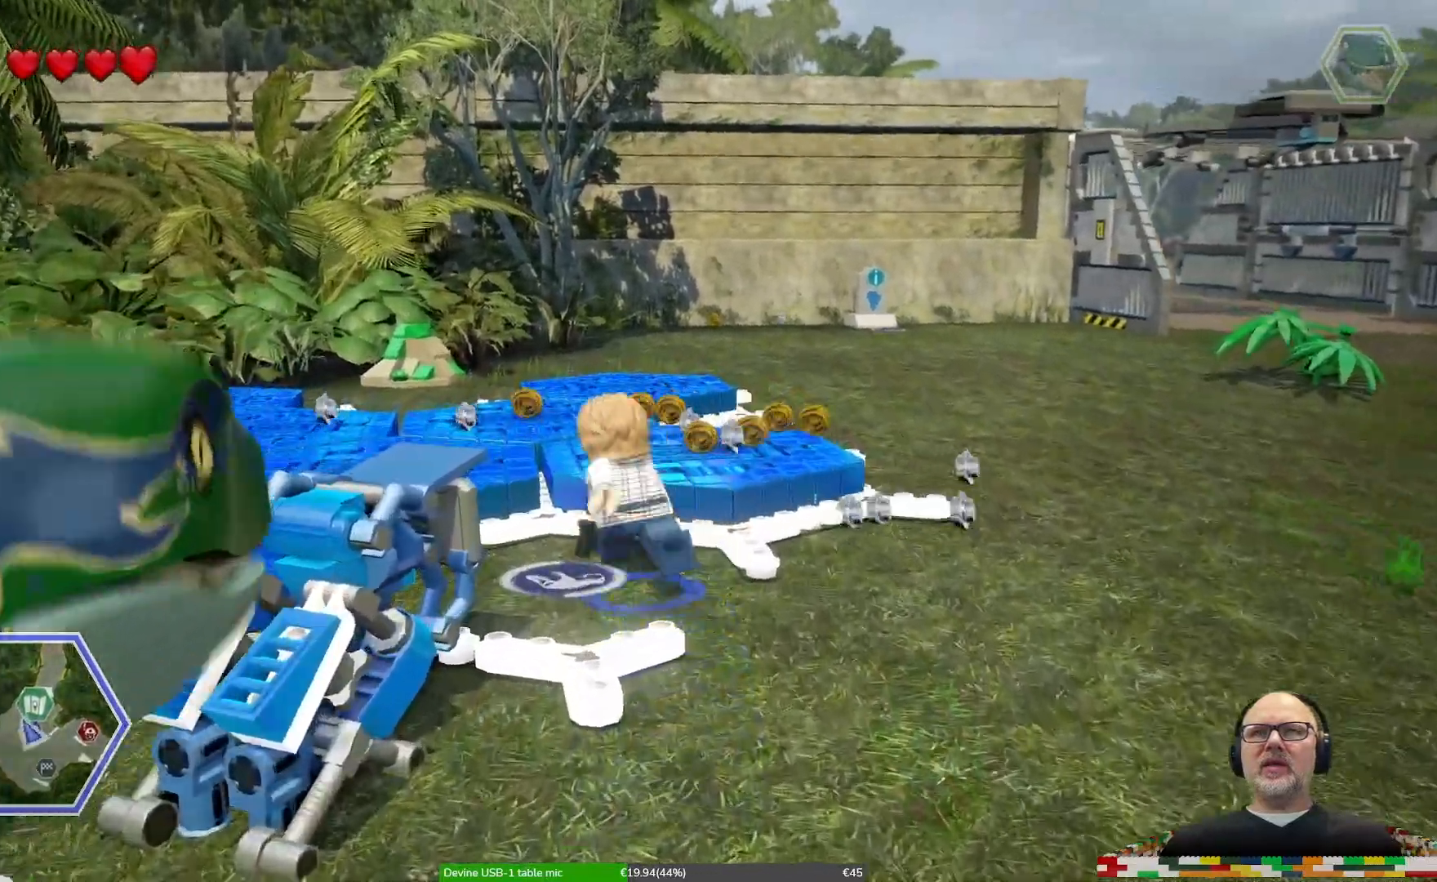
{"dt_ms": 500, "buttons": [], "left_stick": "up", "right_stick": "center", "events": [[167, "A", "down"], [300, "A", "up"], [467, "left_stick", "up"]]}
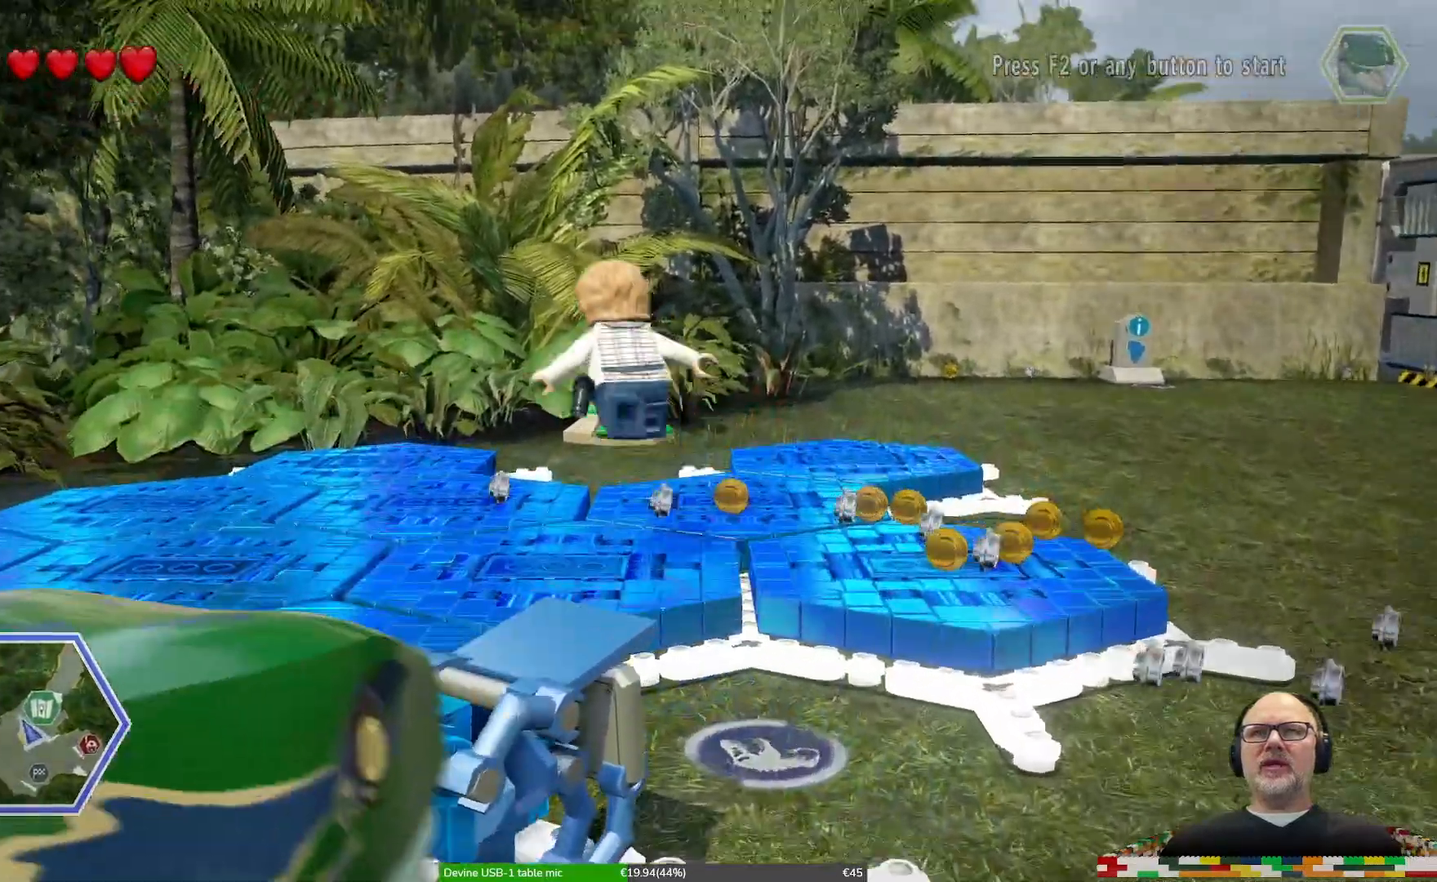
{"dt_ms": 500, "buttons": [], "left_stick": "right", "right_stick": "center"}